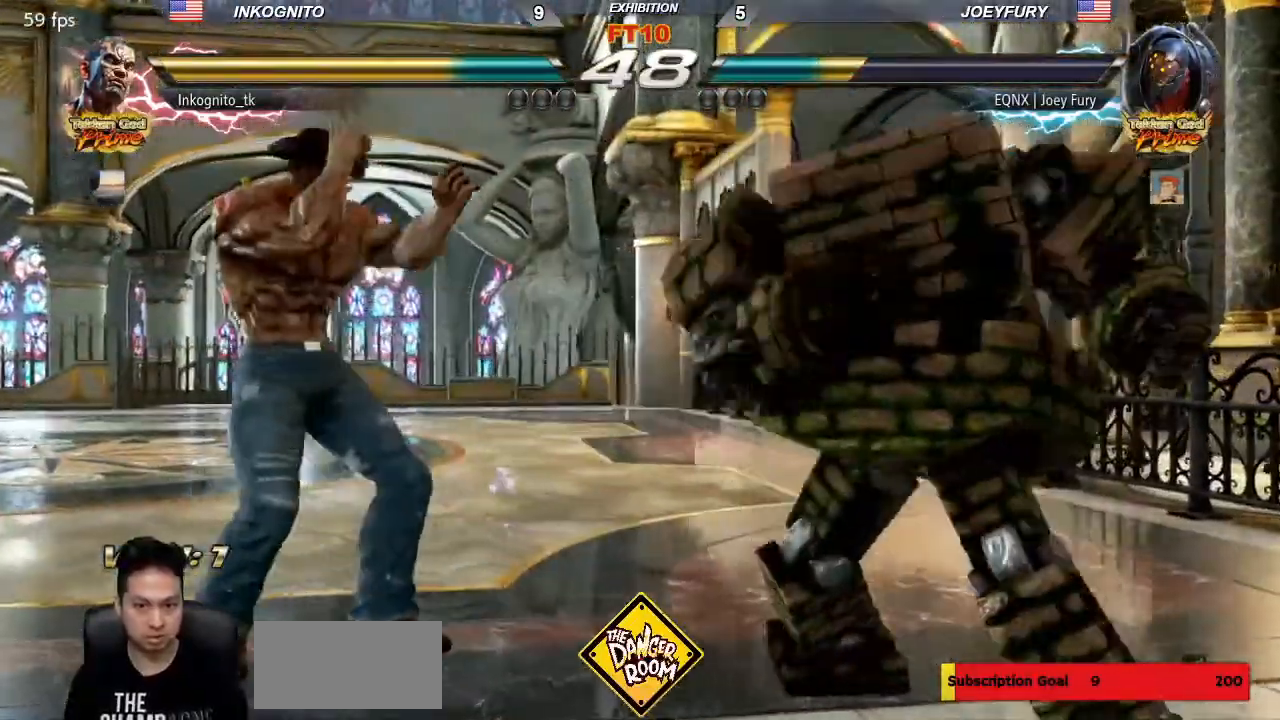
Gameplay with a controller (arcade stick); each line is a JSON object with the inputs held at the frame after it (dt_ms = milliseconds from this image to that frame). "events" lists button and stick changes between this image and that frame as [ms after this image, input, new state], when the widget could be followed in between. Not read: L3 R3.
{"dt_ms": 500, "buttons": ["SQUARE", "TRIANGLE"], "left_stick": "center", "events": [[50, "left_stick", "right"], [100, "left_stick", "center"], [150, "left_stick", "right"], [167, "CROSS", "down"], [217, "CROSS", "up"], [233, "left_stick", "center"], [417, "TRIANGLE", "down"], [467, "SQUARE", "down"]]}
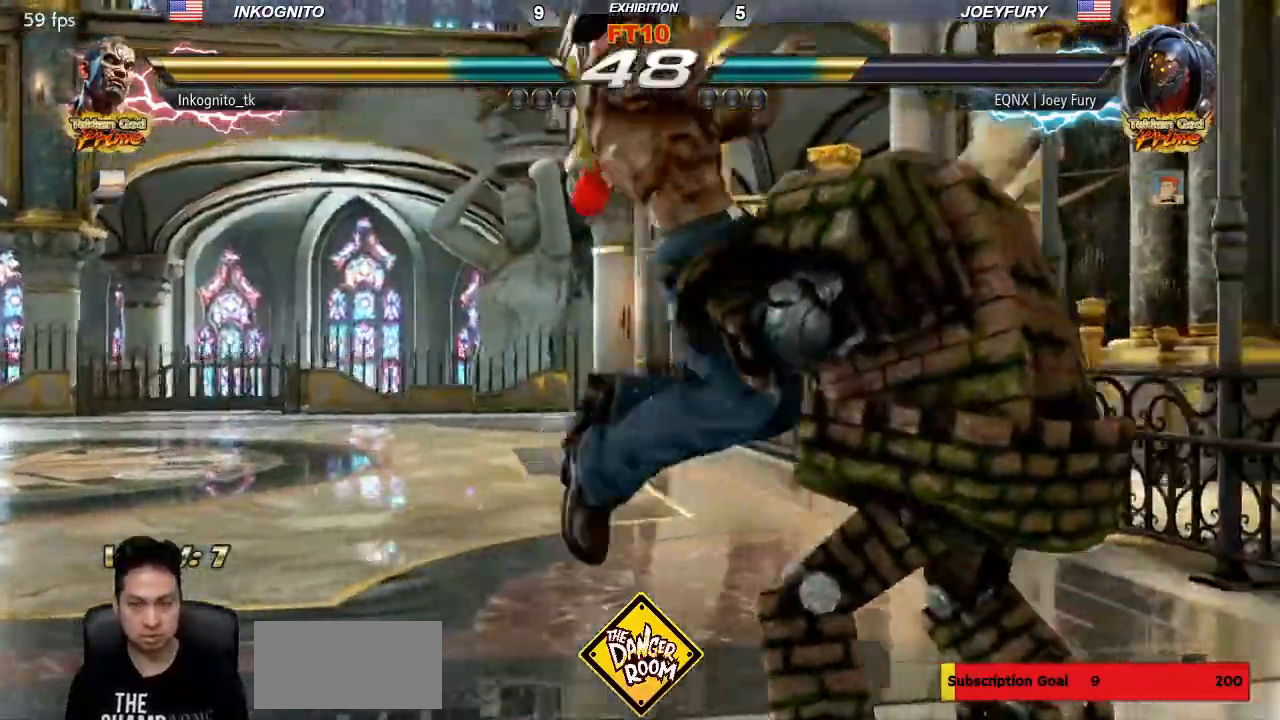
{"dt_ms": 1000, "buttons": [], "left_stick": "center"}
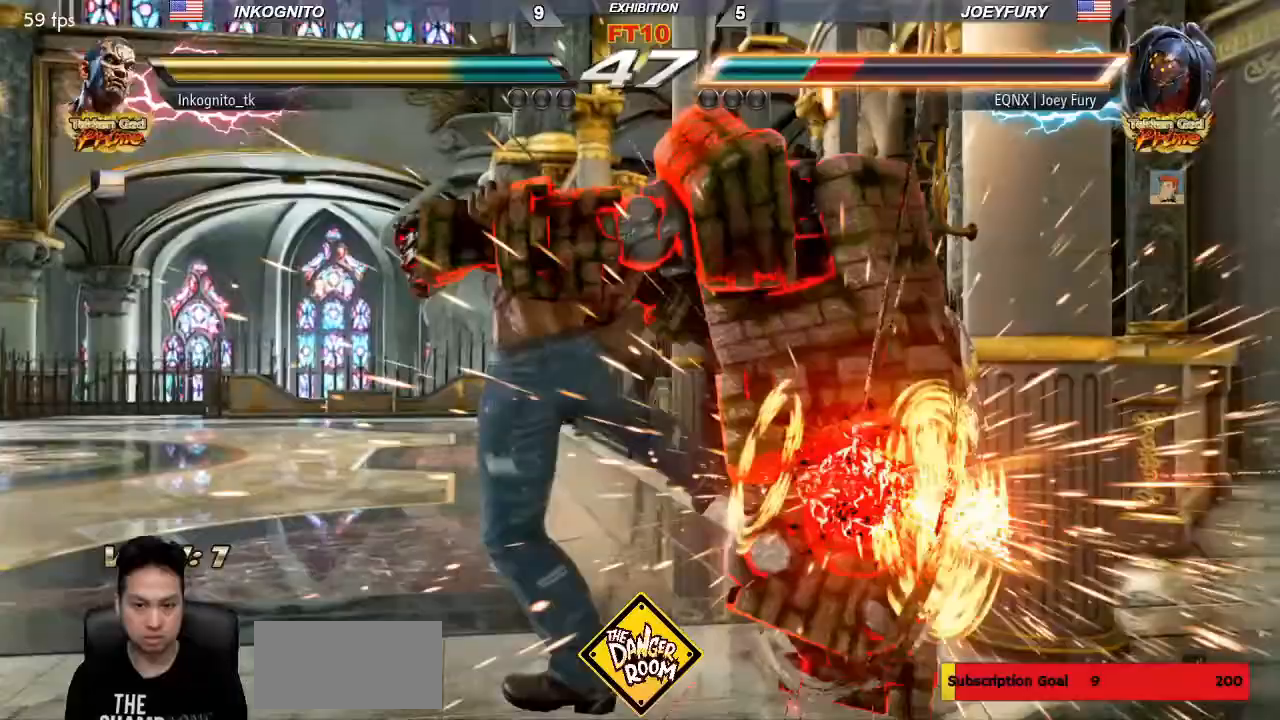
{"dt_ms": 500, "buttons": ["SQUARE"], "left_stick": "center", "events": [[433, "SQUARE", "down"]]}
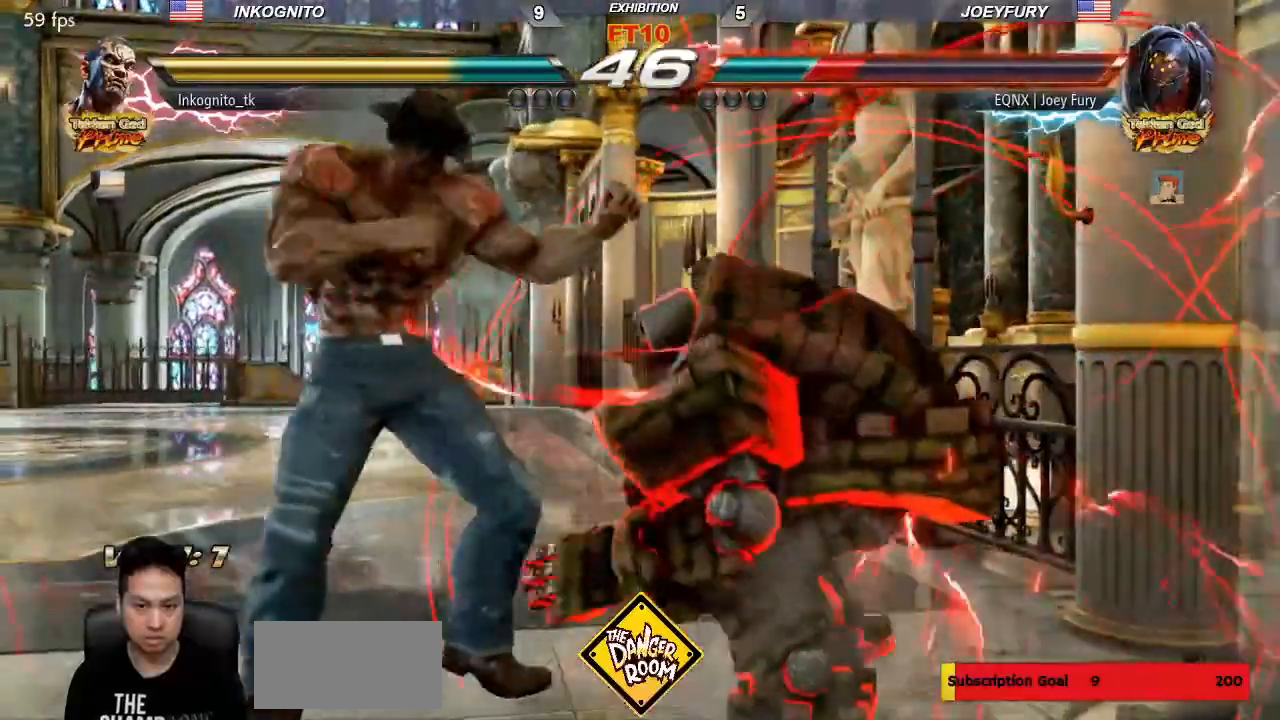
{"dt_ms": 500, "buttons": [], "left_stick": "center", "events": [[217, "SQUARE", "up"], [283, "left_stick", "down"], [367, "CIRCLE", "down"], [467, "left_stick", "center"], [500, "CIRCLE", "up"]]}
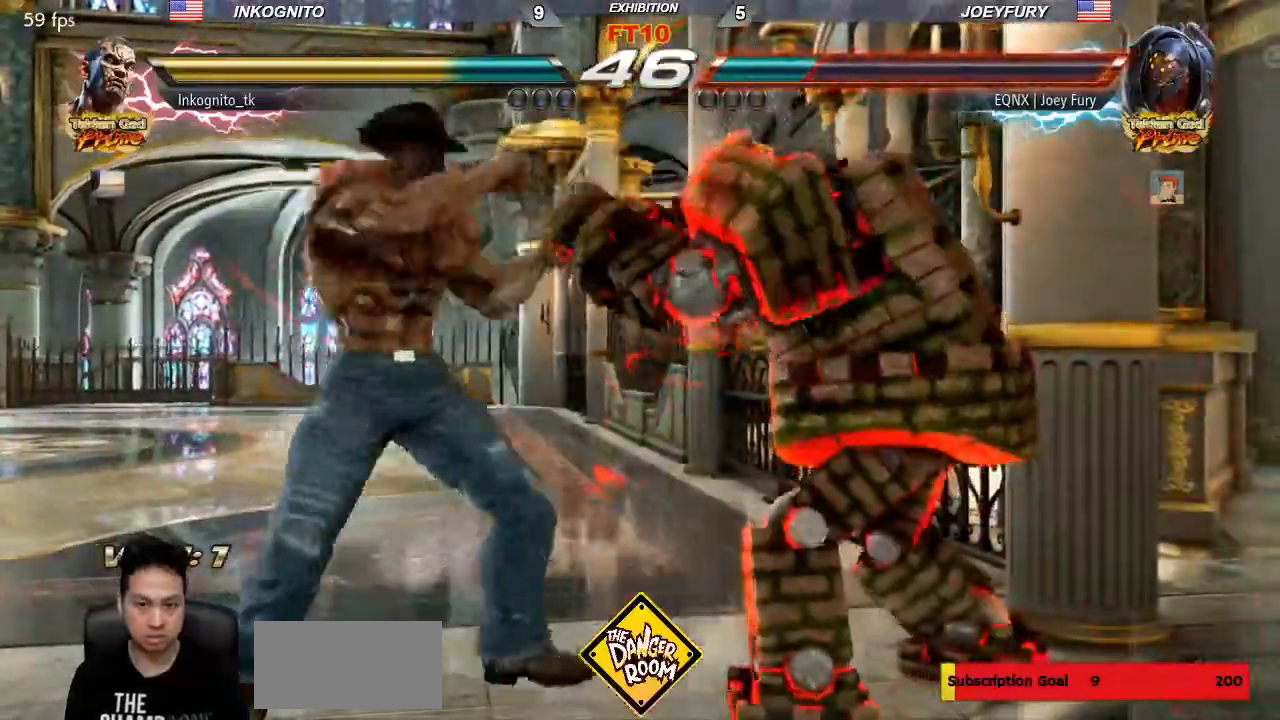
{"dt_ms": 500, "buttons": ["SQUARE"], "left_stick": "center", "events": [[200, "SQUARE", "down"]]}
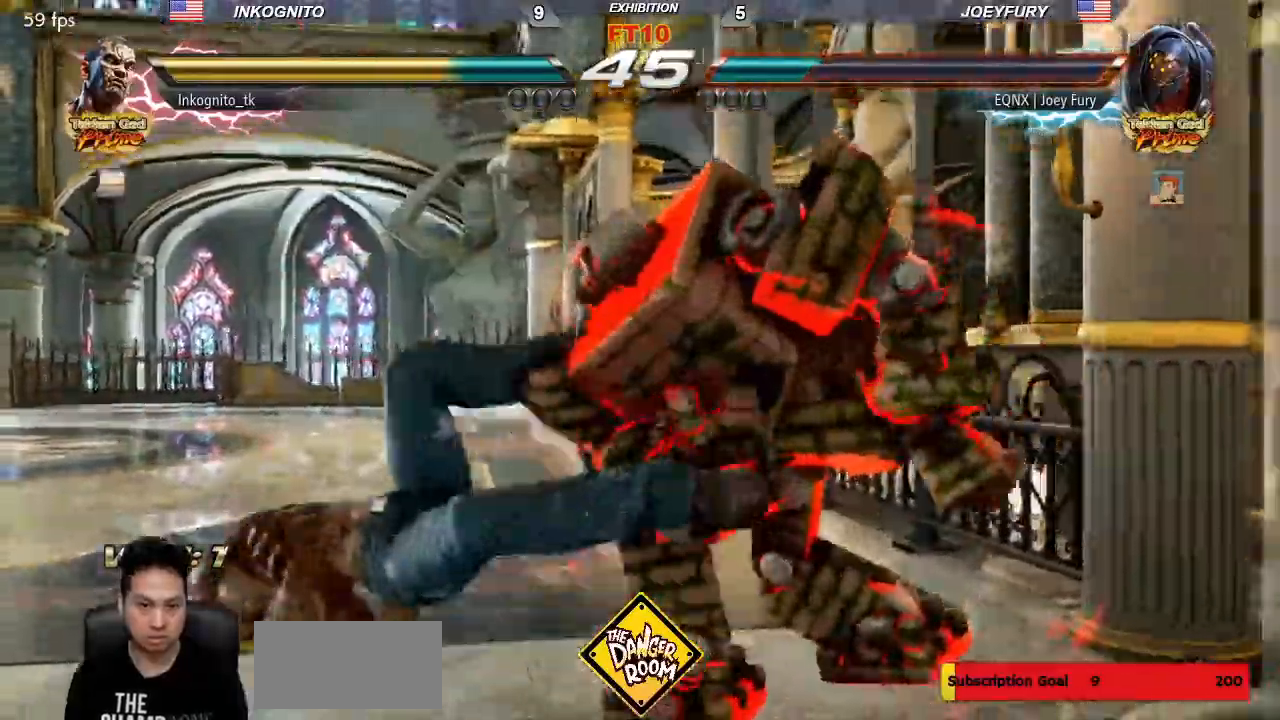
{"dt_ms": 500, "buttons": [], "left_stick": "center", "events": [[17, "SQUARE", "up"]]}
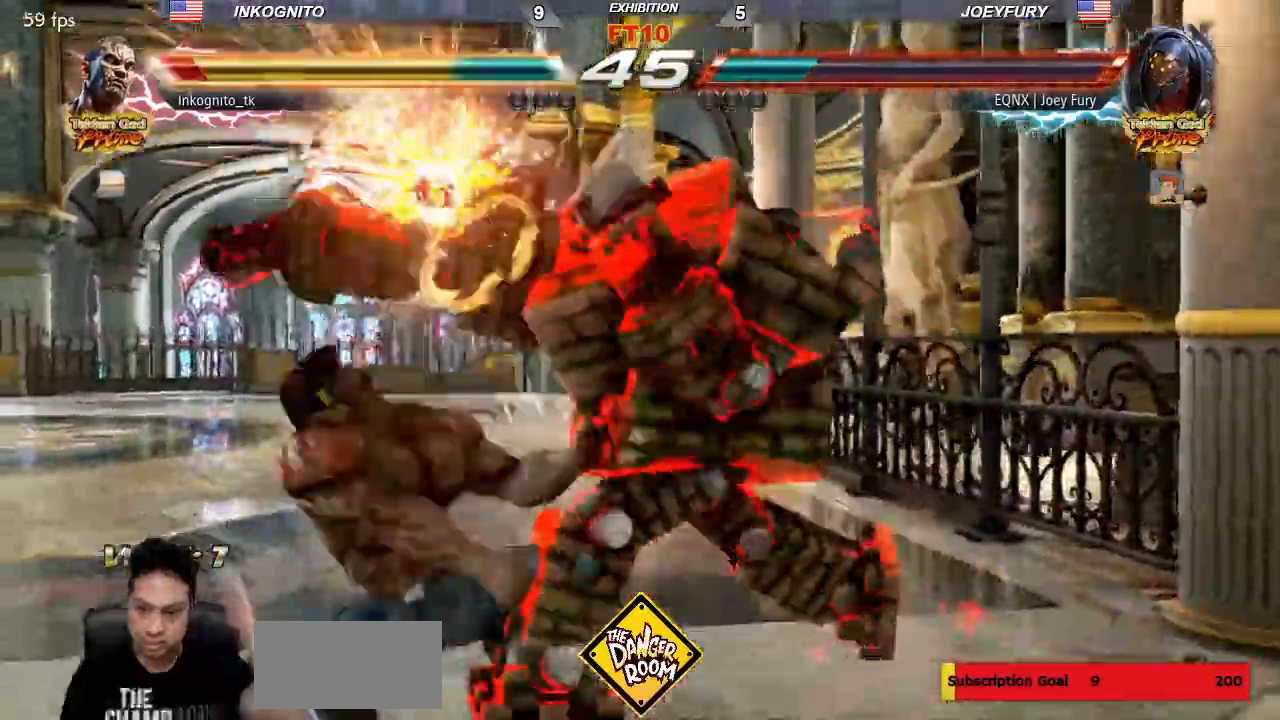
{"dt_ms": 500, "buttons": [], "left_stick": "center"}
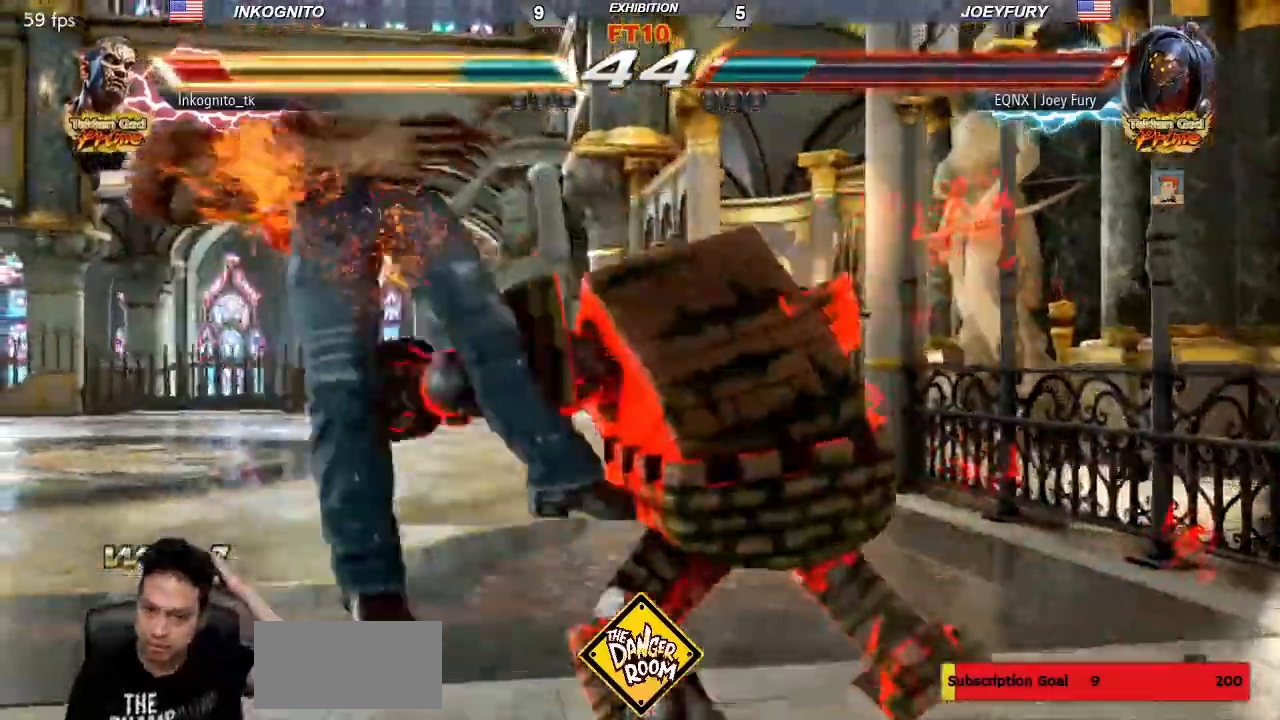
{"dt_ms": 500, "buttons": [], "left_stick": "center", "events": []}
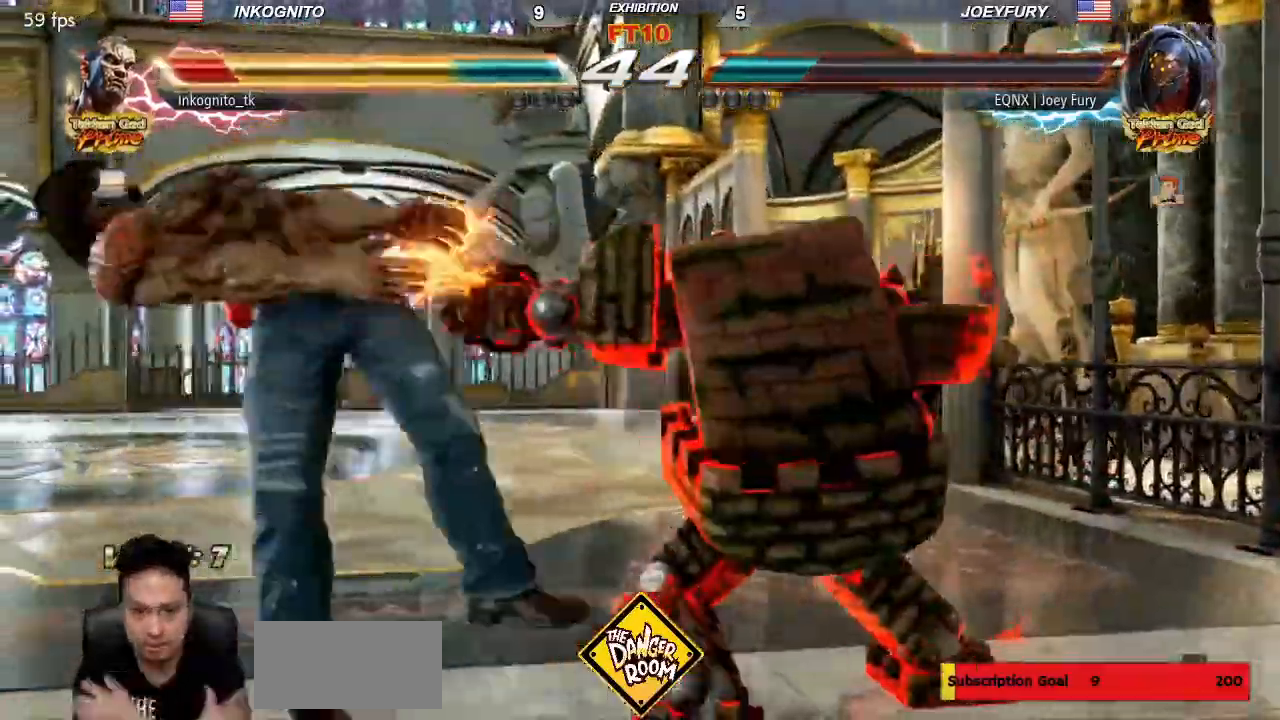
{"dt_ms": 500, "buttons": [], "left_stick": "center", "events": []}
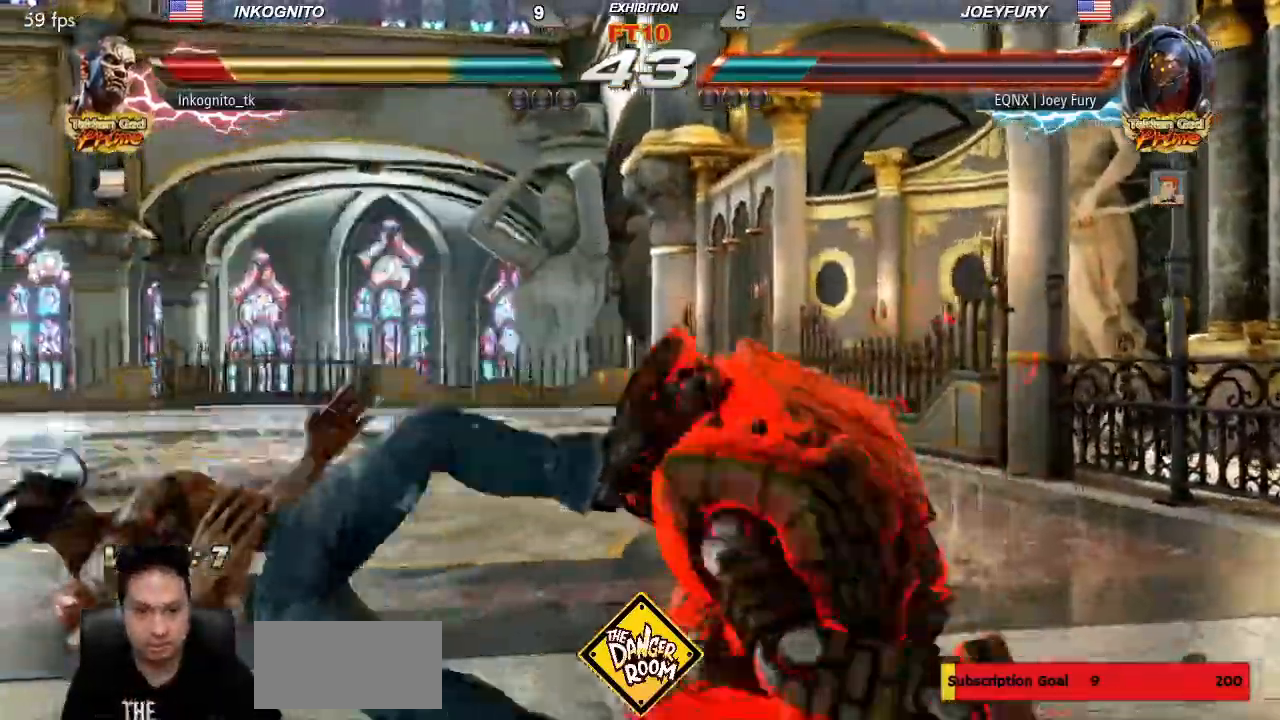
{"dt_ms": 1000, "buttons": [], "left_stick": "center"}
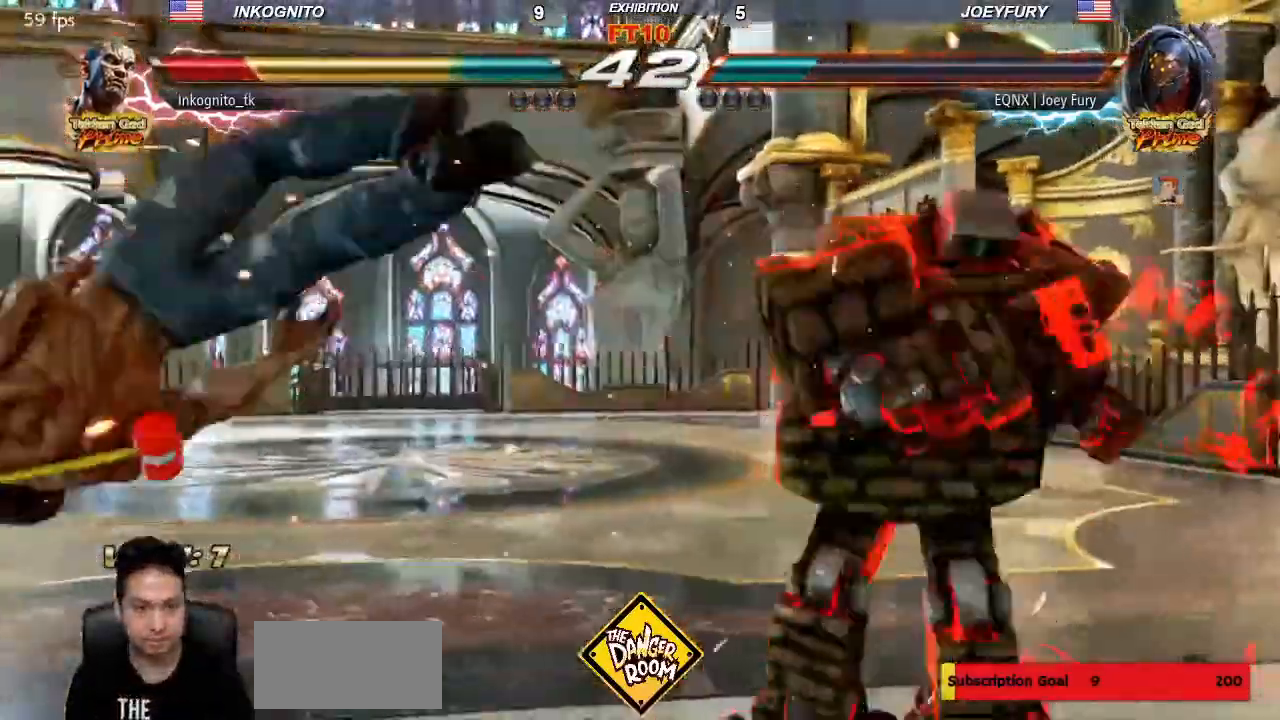
{"dt_ms": 500, "buttons": [], "left_stick": "center", "events": []}
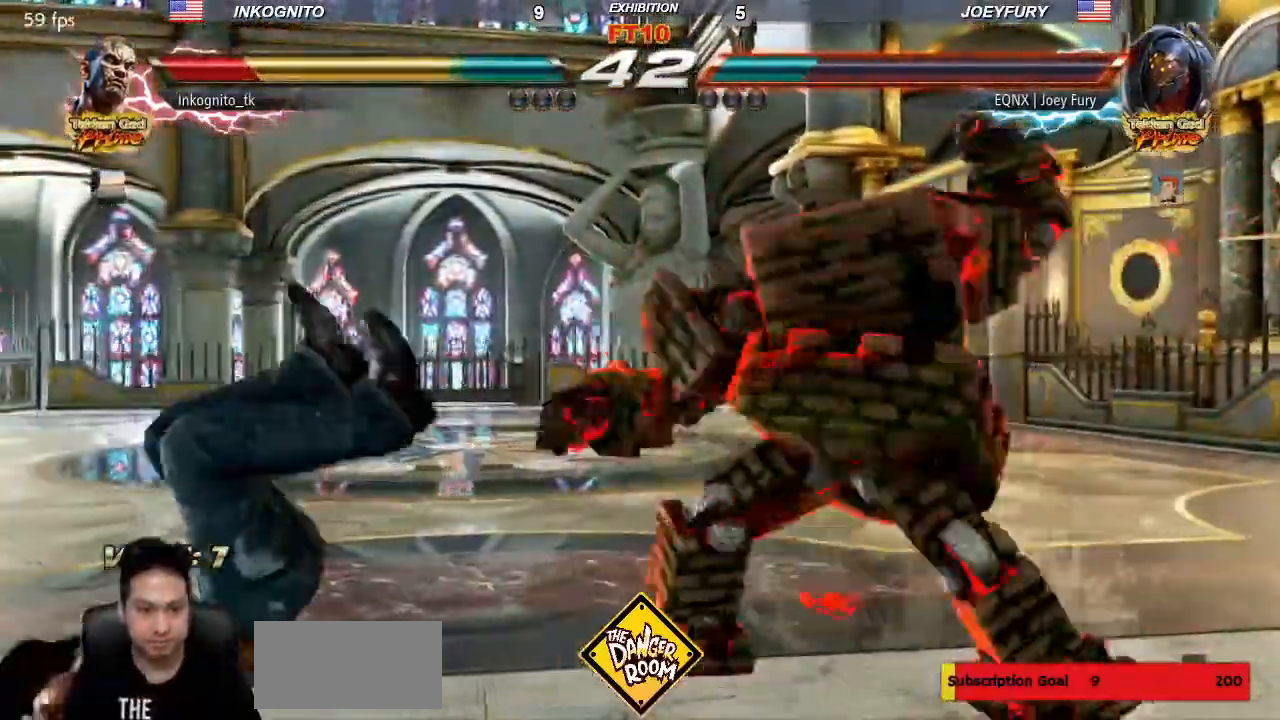
{"dt_ms": 500, "buttons": ["SQUARE", "TRIANGLE"], "left_stick": "center", "events": [[33, "SQUARE", "down"], [50, "SQUARE", "up"], [200, "TRIANGLE", "down"], [283, "SQUARE", "down"], [367, "TRIANGLE", "up"], [500, "TRIANGLE", "down"]]}
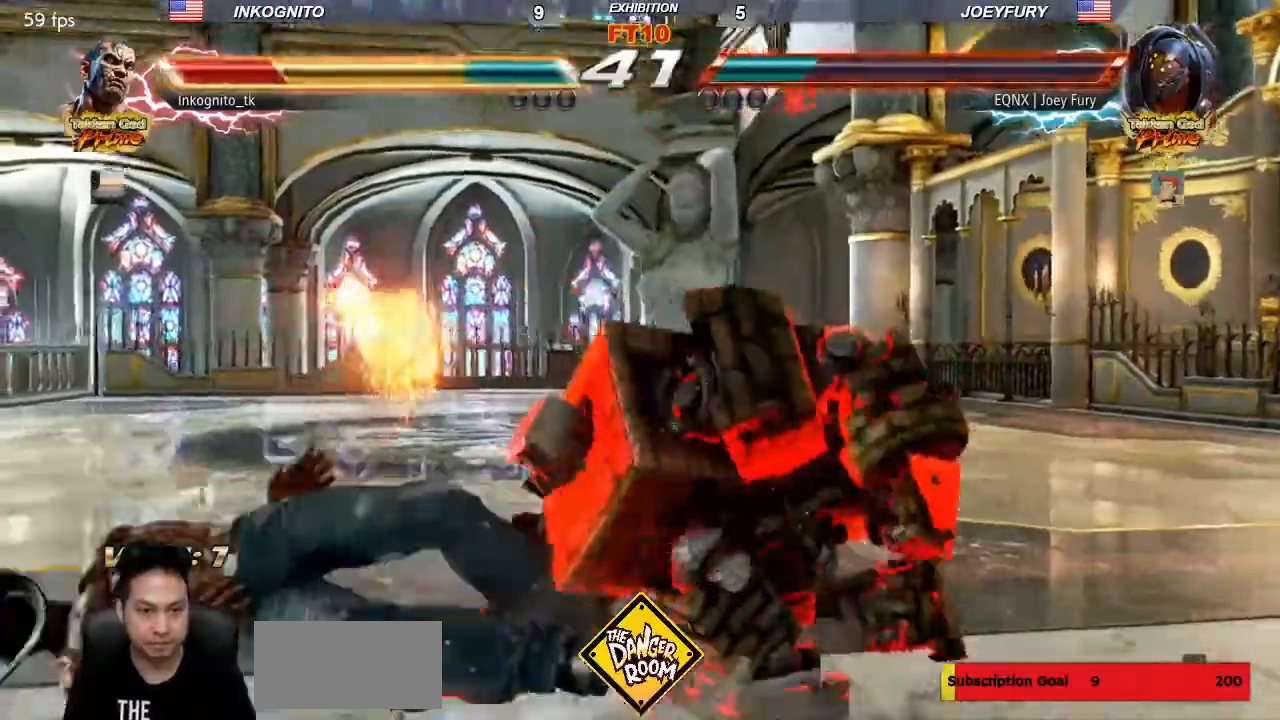
{"dt_ms": 1000, "buttons": [], "left_stick": "right", "events": [[50, "SQUARE", "up"], [483, "TRIANGLE", "up"], [883, "left_stick", "right"]]}
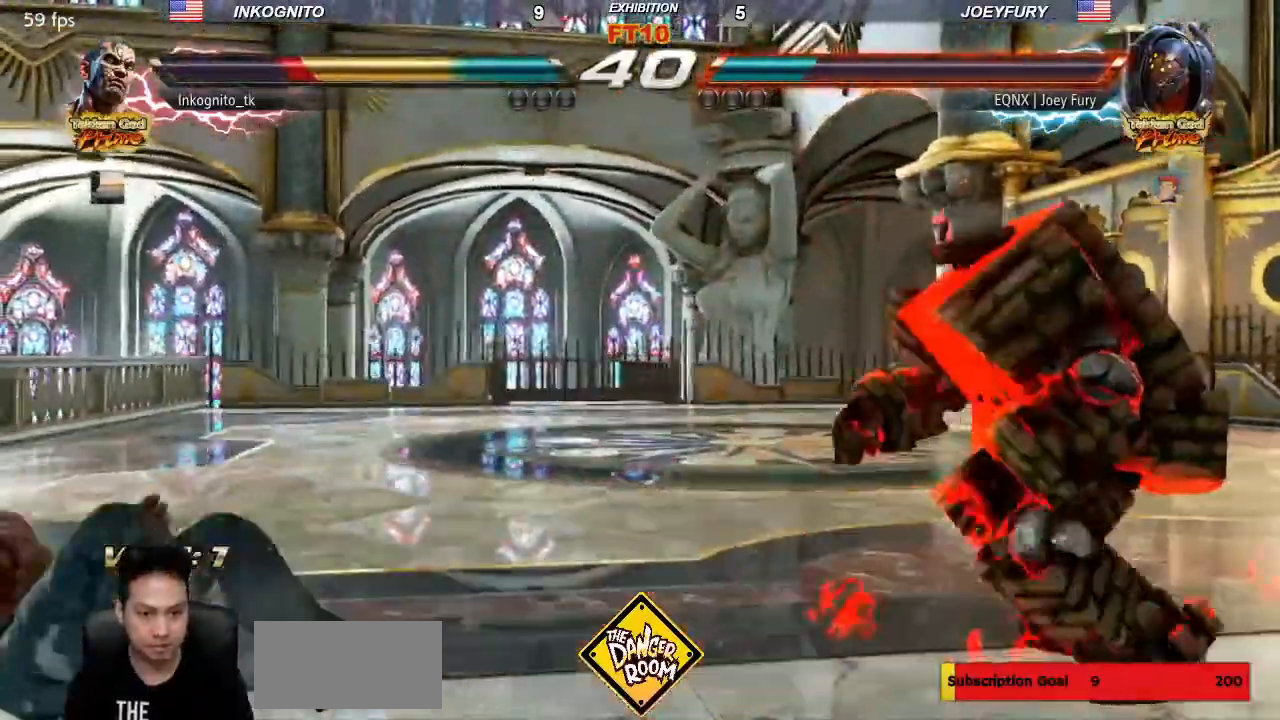
{"dt_ms": 500, "buttons": [], "left_stick": "left", "events": [[33, "left_stick", "center"], [233, "left_stick", "left"]]}
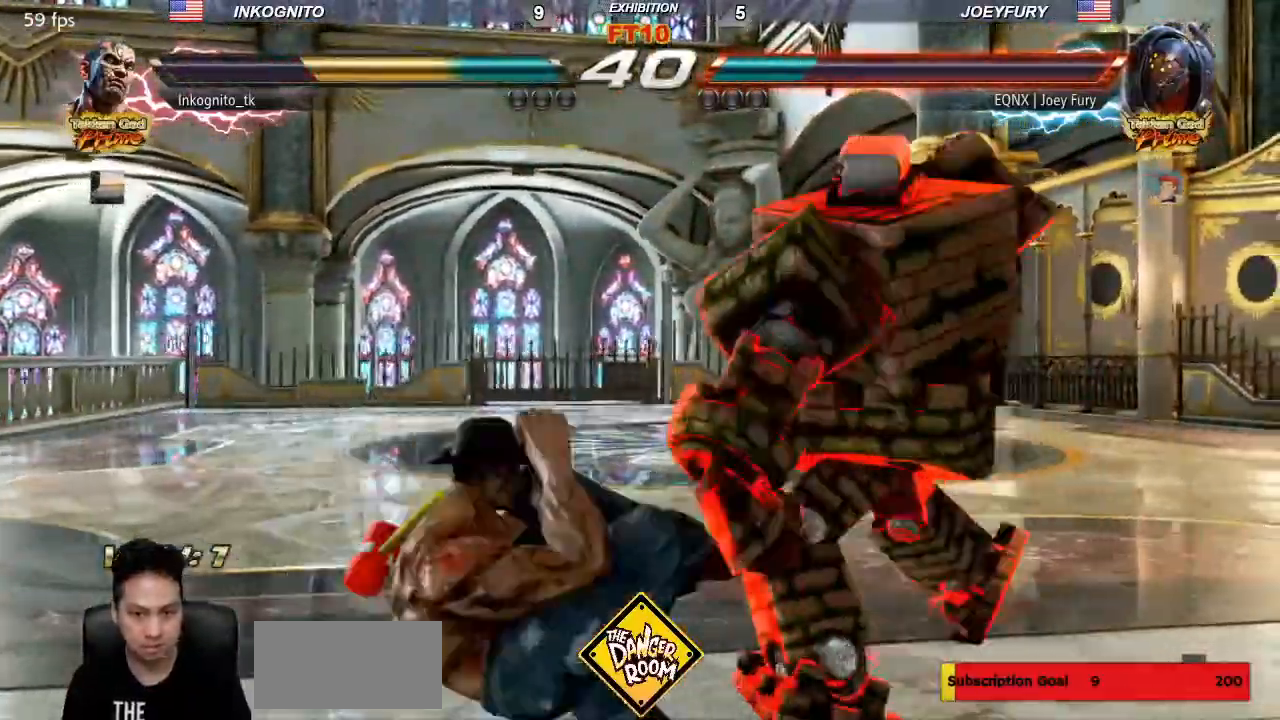
{"dt_ms": 500, "buttons": [], "left_stick": "center", "events": [[50, "left_stick", "center"], [133, "left_stick", "left"], [183, "left_stick", "center"], [233, "left_stick", "left"], [367, "left_stick", "center"]]}
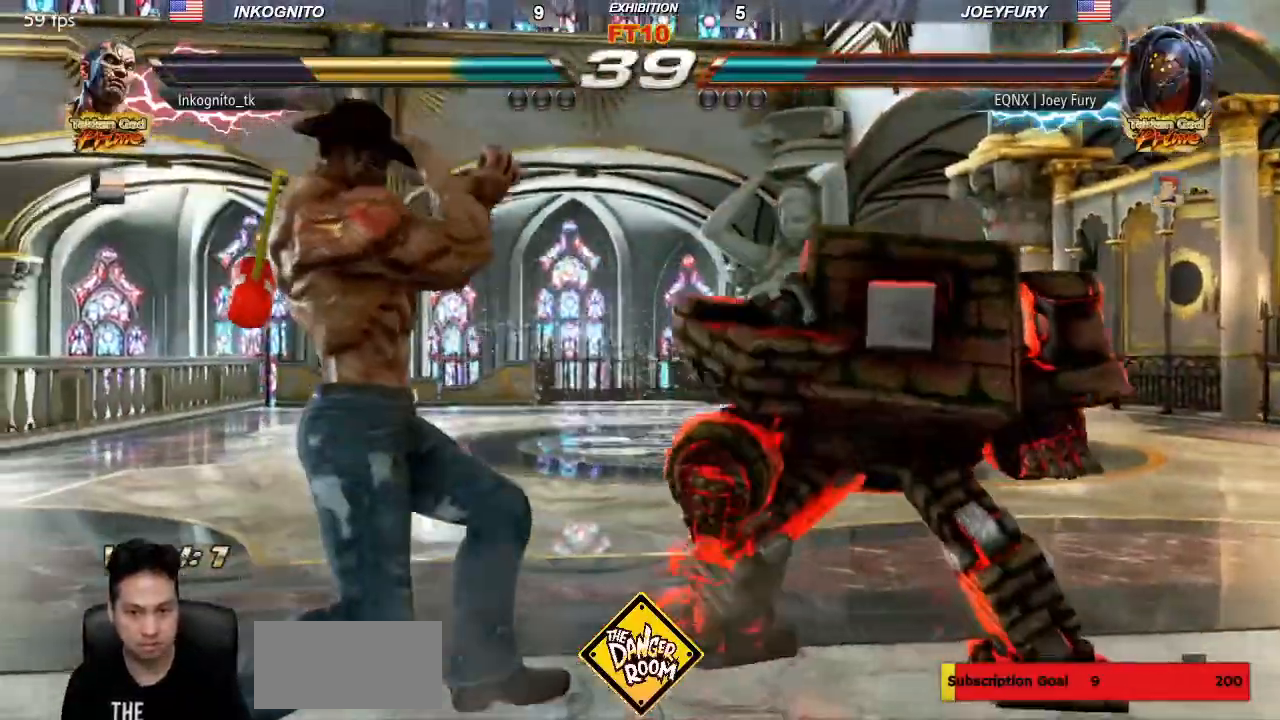
{"dt_ms": 500, "buttons": ["R1"], "left_stick": "center", "events": [[33, "SQUARE", "down"], [133, "CIRCLE", "down"], [167, "SQUARE", "up"], [200, "CIRCLE", "up"], [433, "R1", "down"]]}
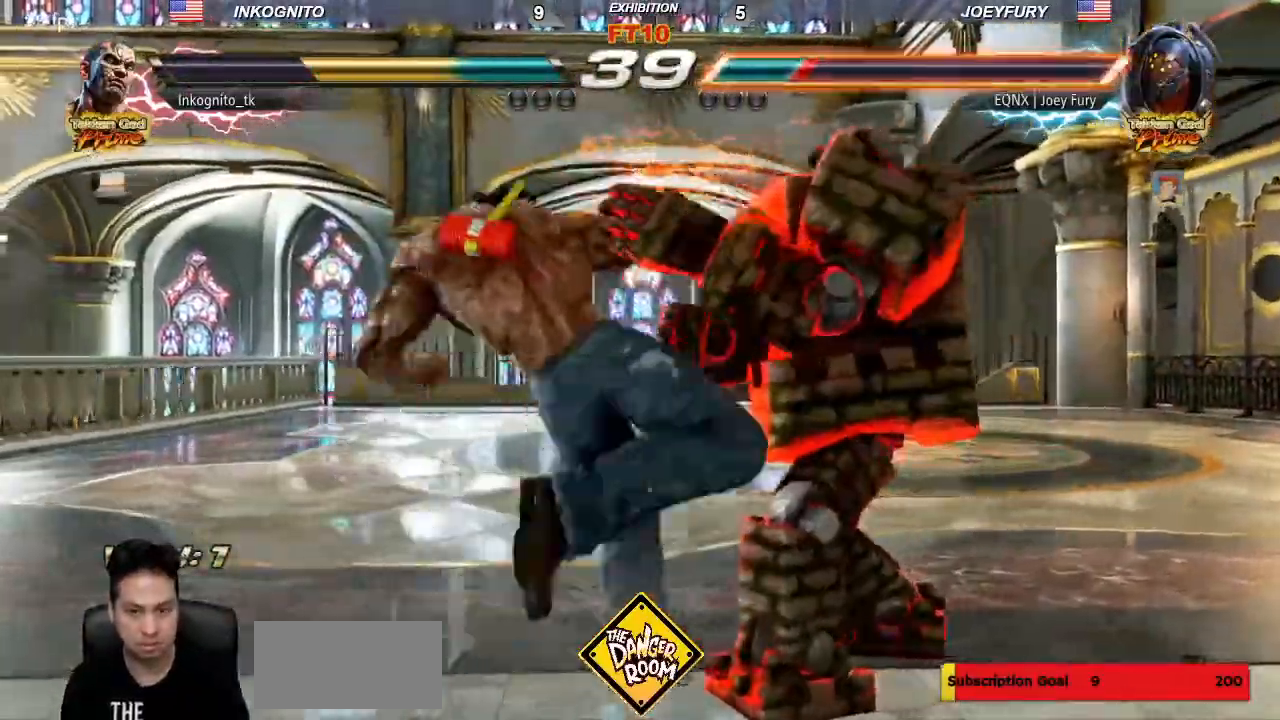
{"dt_ms": 500, "buttons": [], "left_stick": "center", "events": [[33, "R1", "up"], [317, "left_stick", "down-right"], [400, "CIRCLE", "down"], [450, "left_stick", "center"], [467, "CIRCLE", "up"]]}
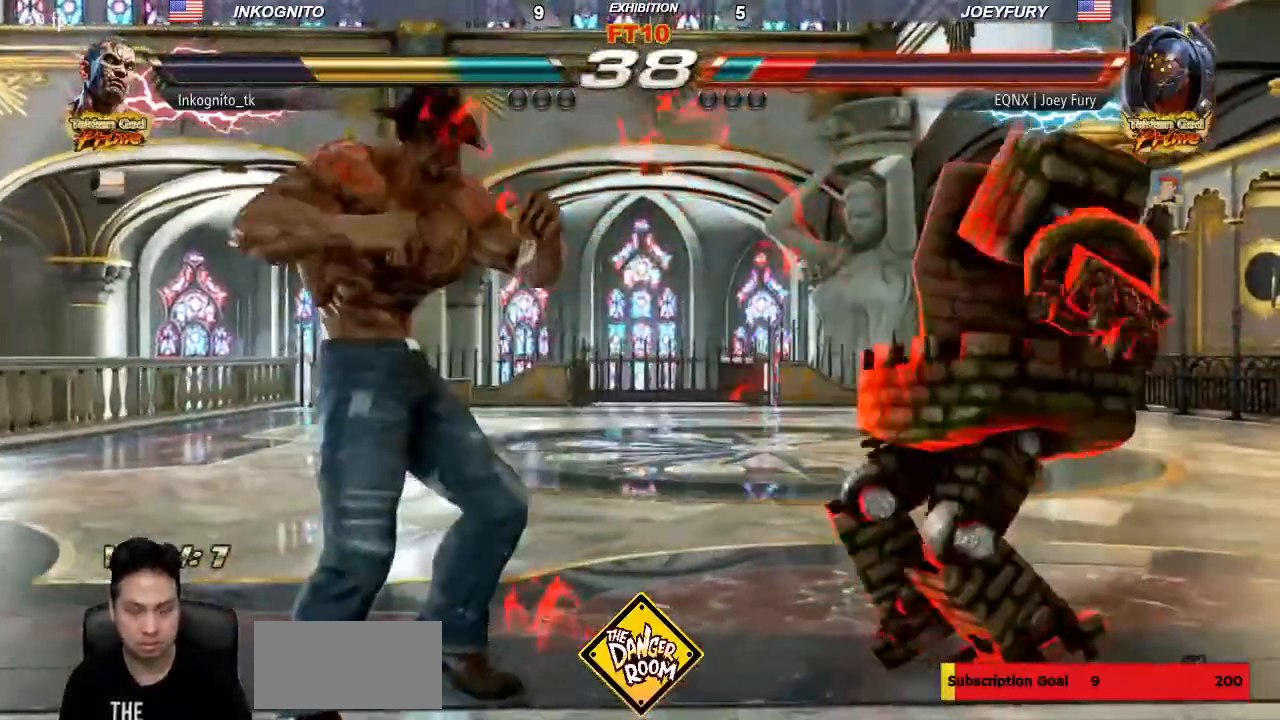
{"dt_ms": 500, "buttons": [], "left_stick": "center", "events": []}
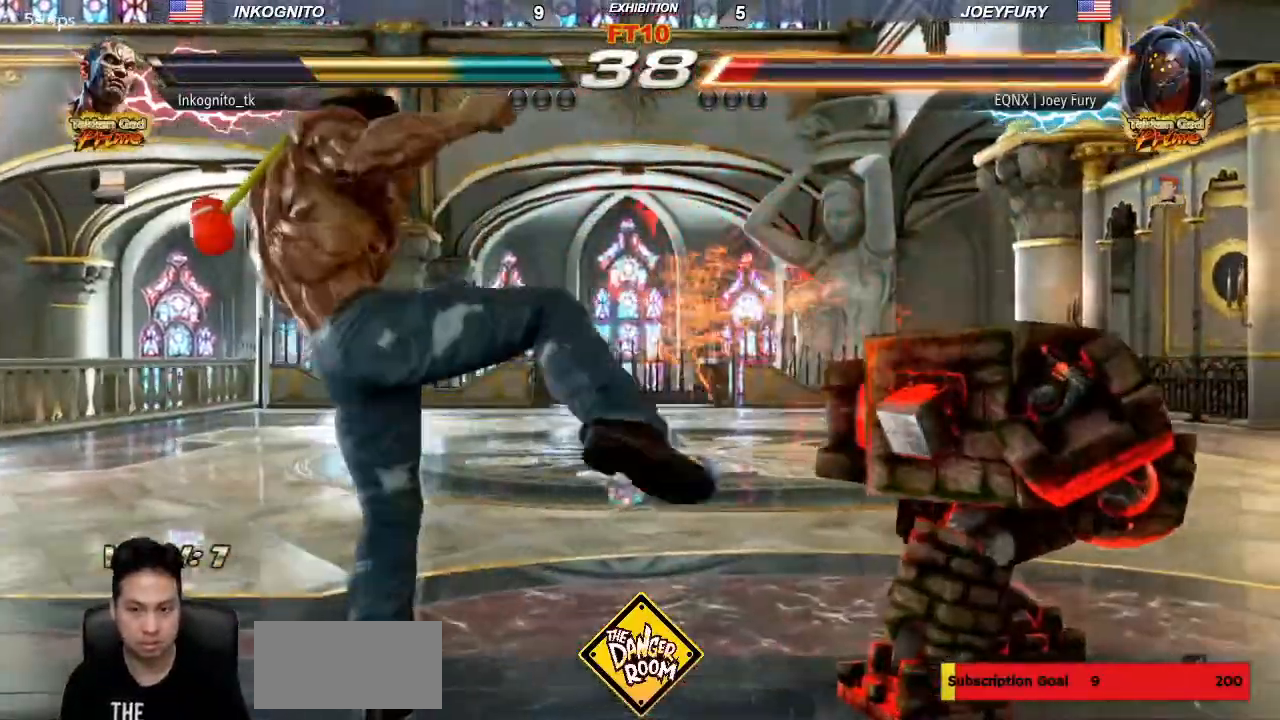
{"dt_ms": 500, "buttons": [], "left_stick": "left", "events": [[167, "left_stick", "left"], [217, "left_stick", "center"], [283, "left_stick", "left"]]}
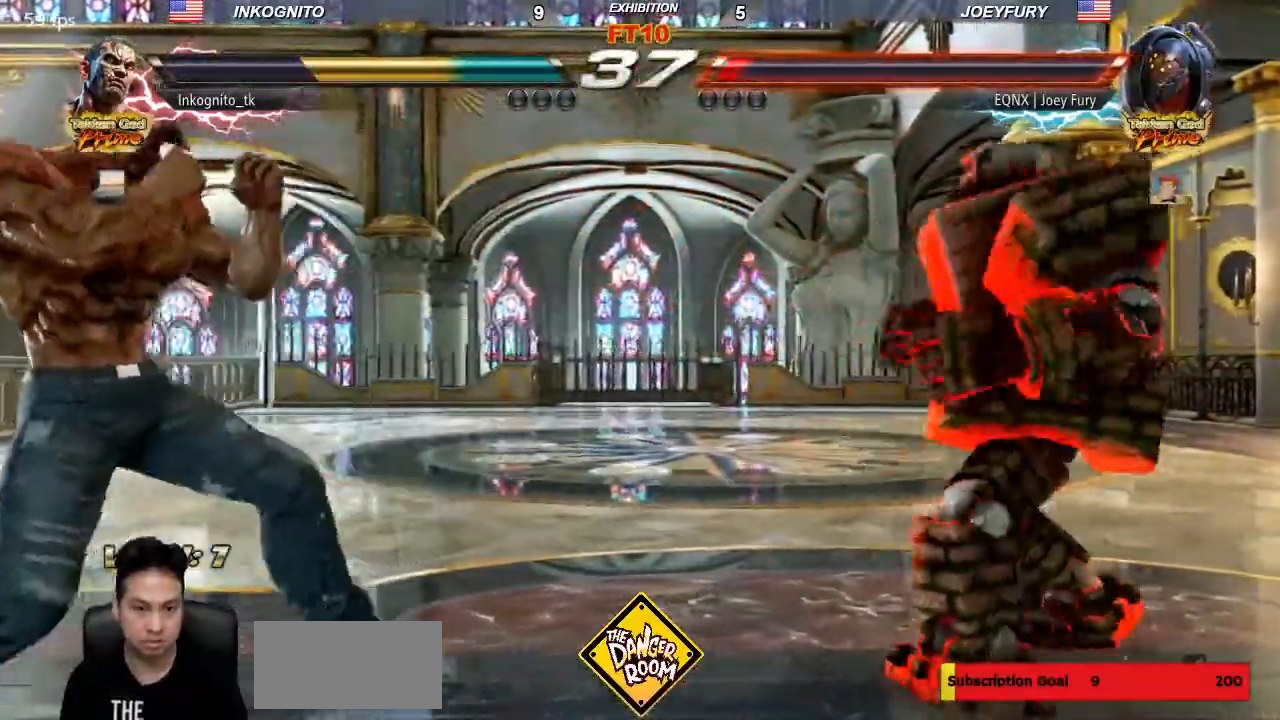
{"dt_ms": 500, "buttons": [], "left_stick": "center", "events": [[133, "left_stick", "center"], [183, "left_stick", "right"], [267, "left_stick", "center"], [333, "left_stick", "right"], [500, "left_stick", "center"]]}
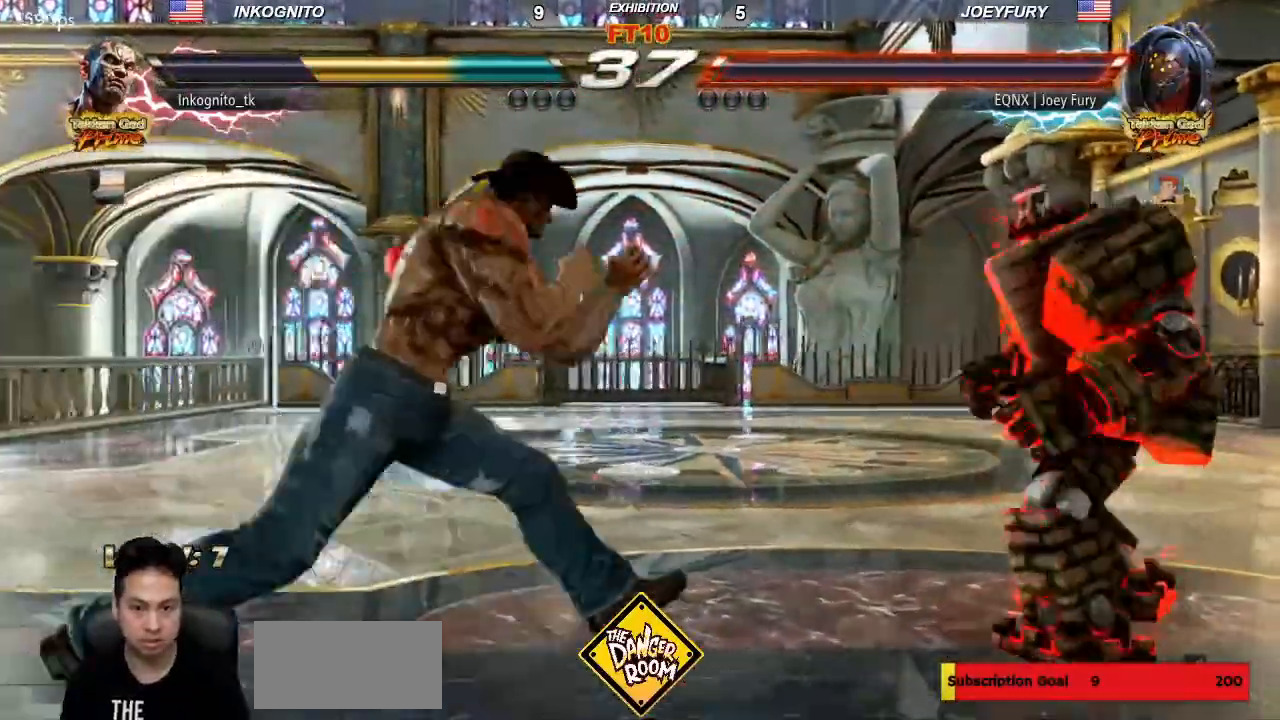
{"dt_ms": 500, "buttons": [], "left_stick": "center", "events": [[67, "left_stick", "right"], [117, "left_stick", "center"]]}
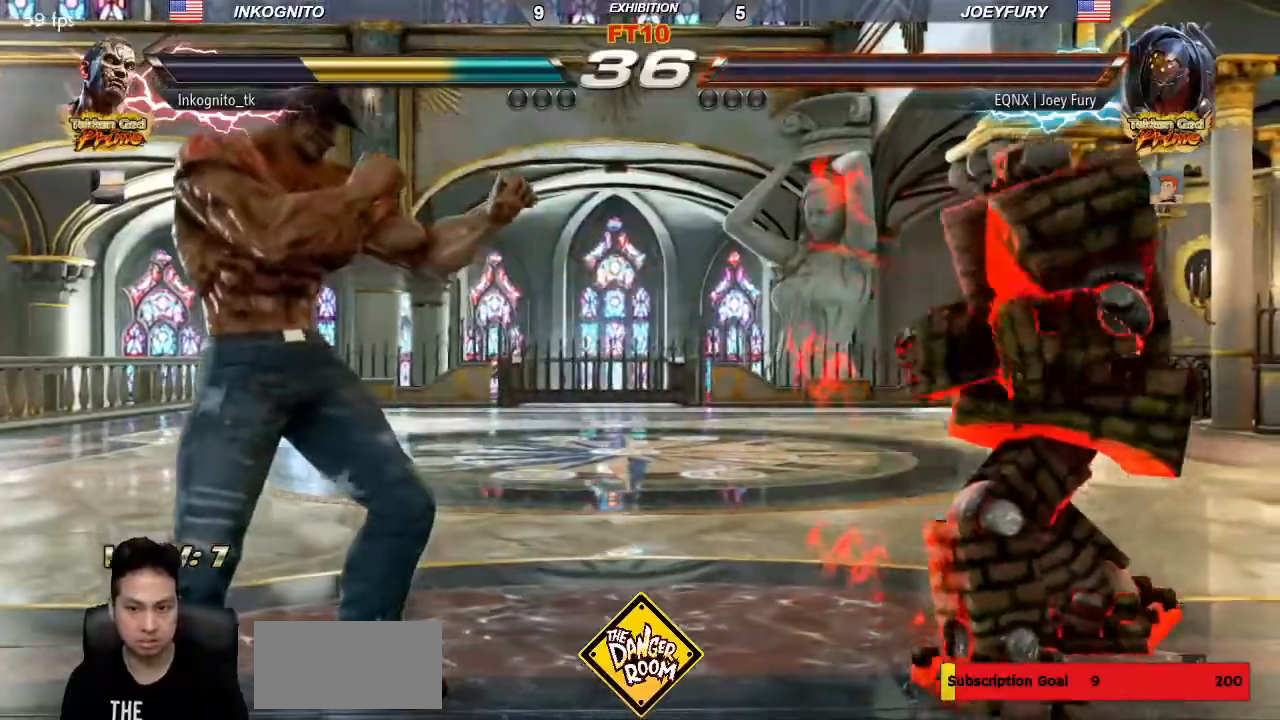
{"dt_ms": 500, "buttons": [], "left_stick": "up-left", "events": [[183, "left_stick", "left"], [233, "left_stick", "center"], [300, "left_stick", "left"], [467, "left_stick", "up-left"]]}
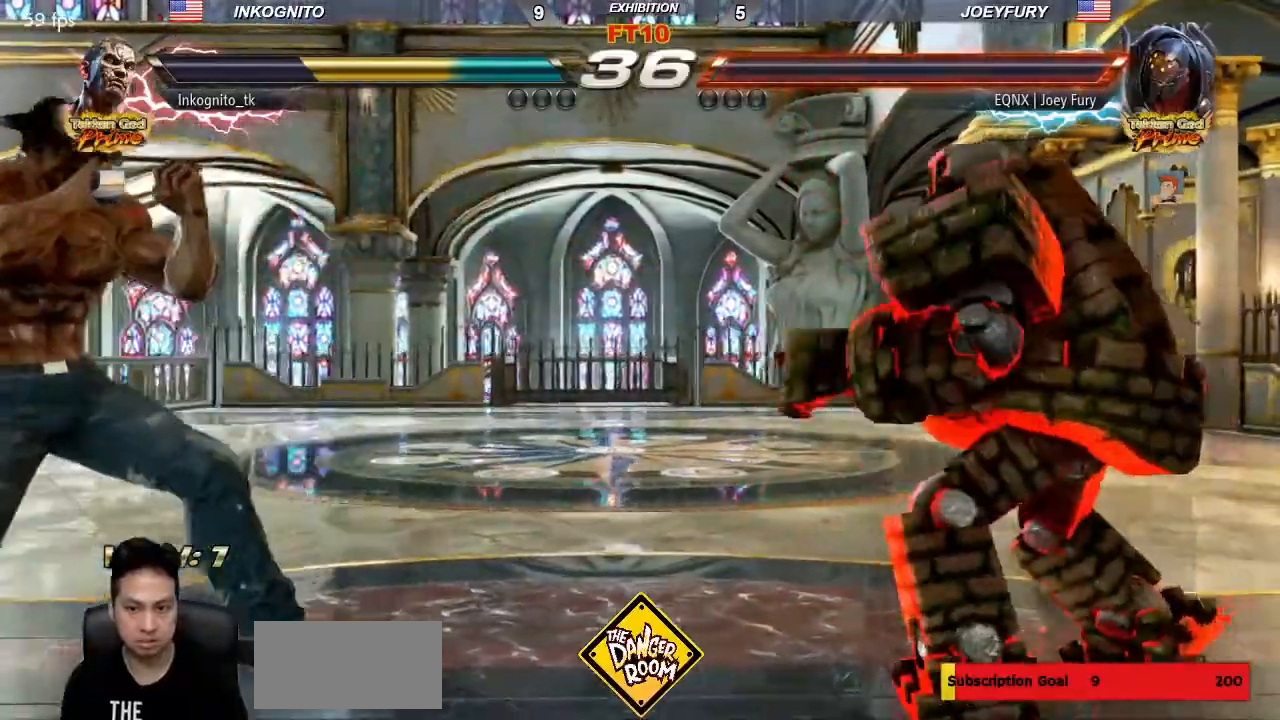
{"dt_ms": 500, "buttons": ["SQUARE"], "left_stick": "center", "events": [[50, "SQUARE", "down"], [333, "left_stick", "center"]]}